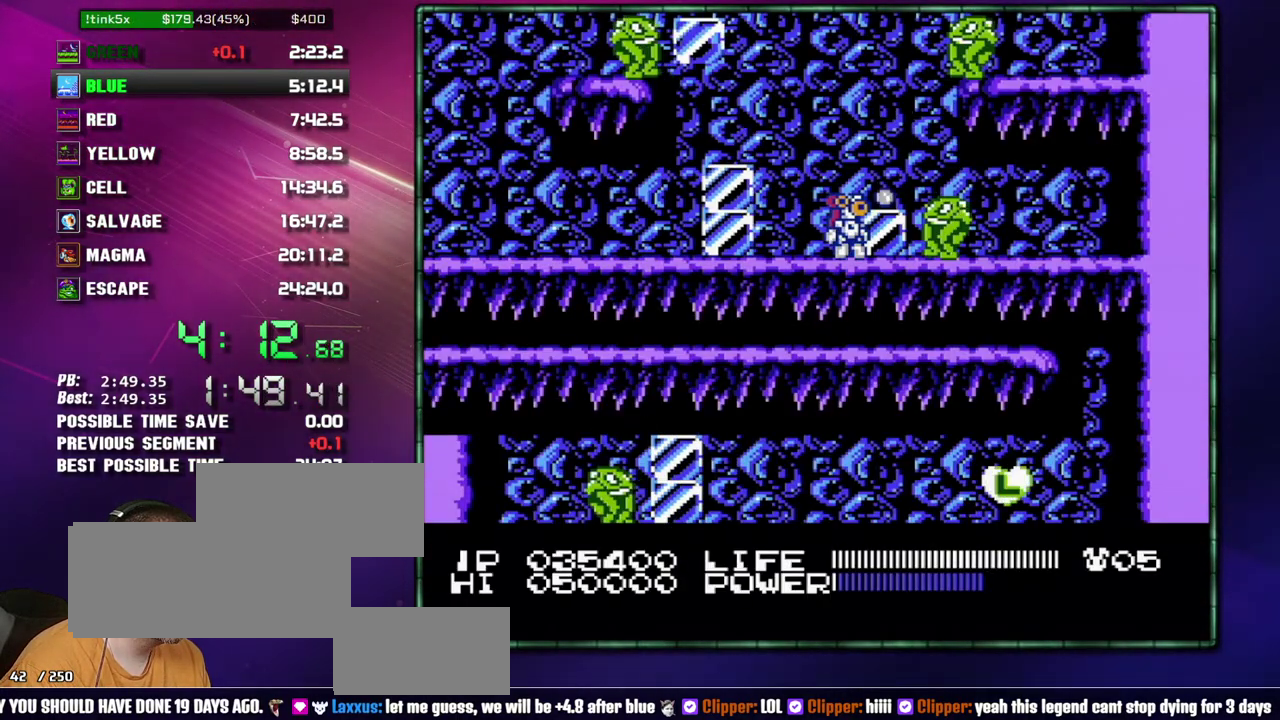
Gameplay with a controller (Nintendo layout); each line is a JSON object with the inputs held at the frame after it. "events" lists button and stick changes between this image and that frame as [ms after this image, input, new state], when the widget could be followed in between. Not read: L3 R3 START.
{"buttons": [], "events": [[50, "B", "up"], [433, "B", "down"], [483, "B", "up"]]}
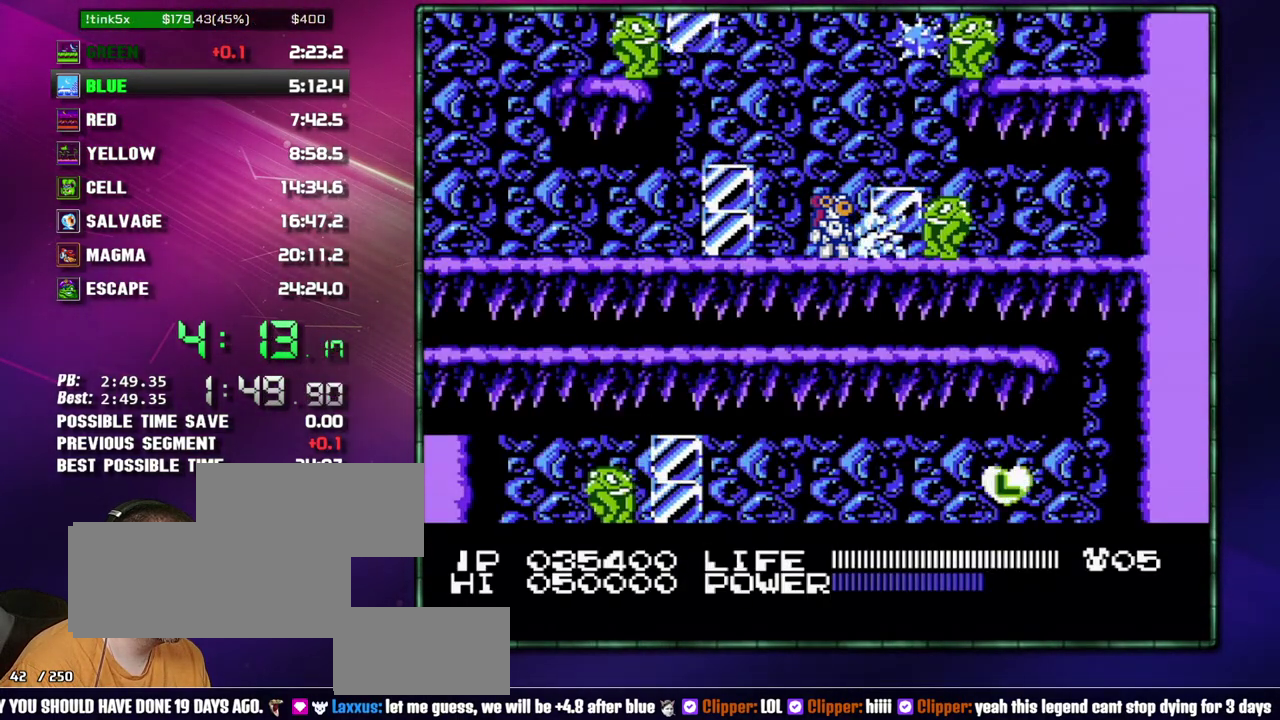
{"buttons": [], "events": [[83, "B", "down"], [150, "B", "up"], [300, "B", "down"], [400, "B", "up"]]}
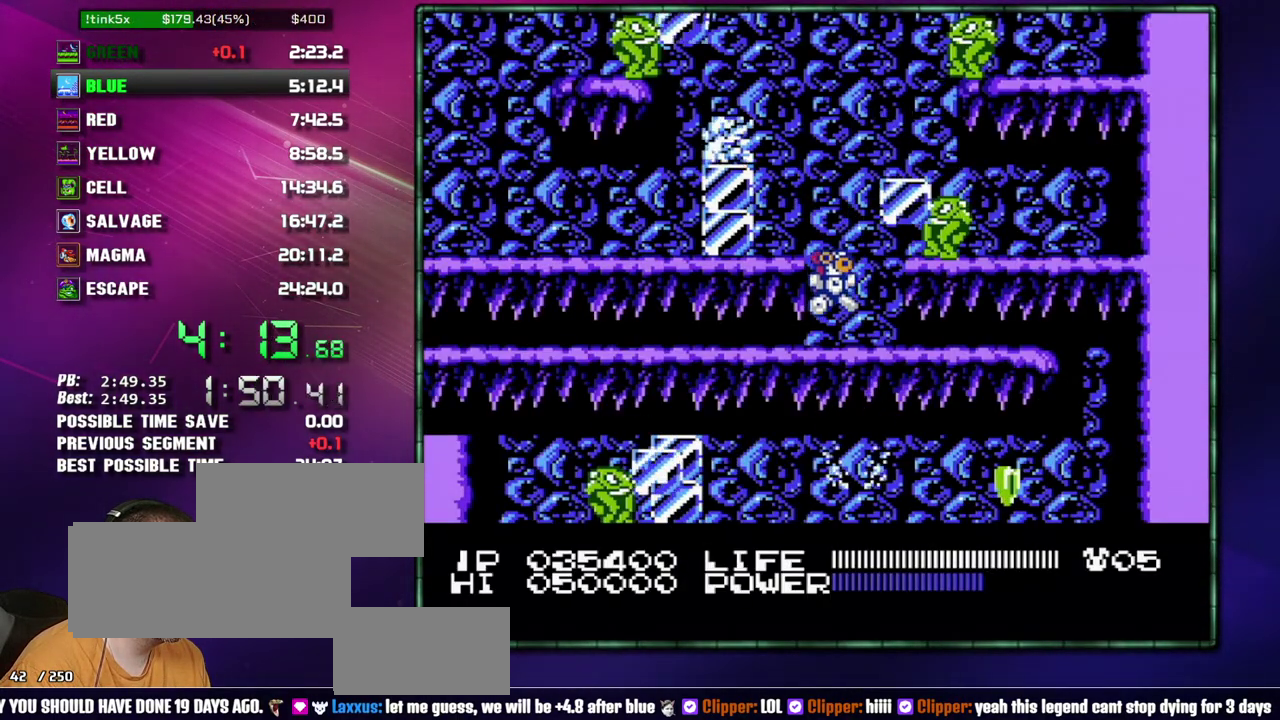
{"buttons": [], "events": [[267, "B", "down"], [333, "B", "up"]]}
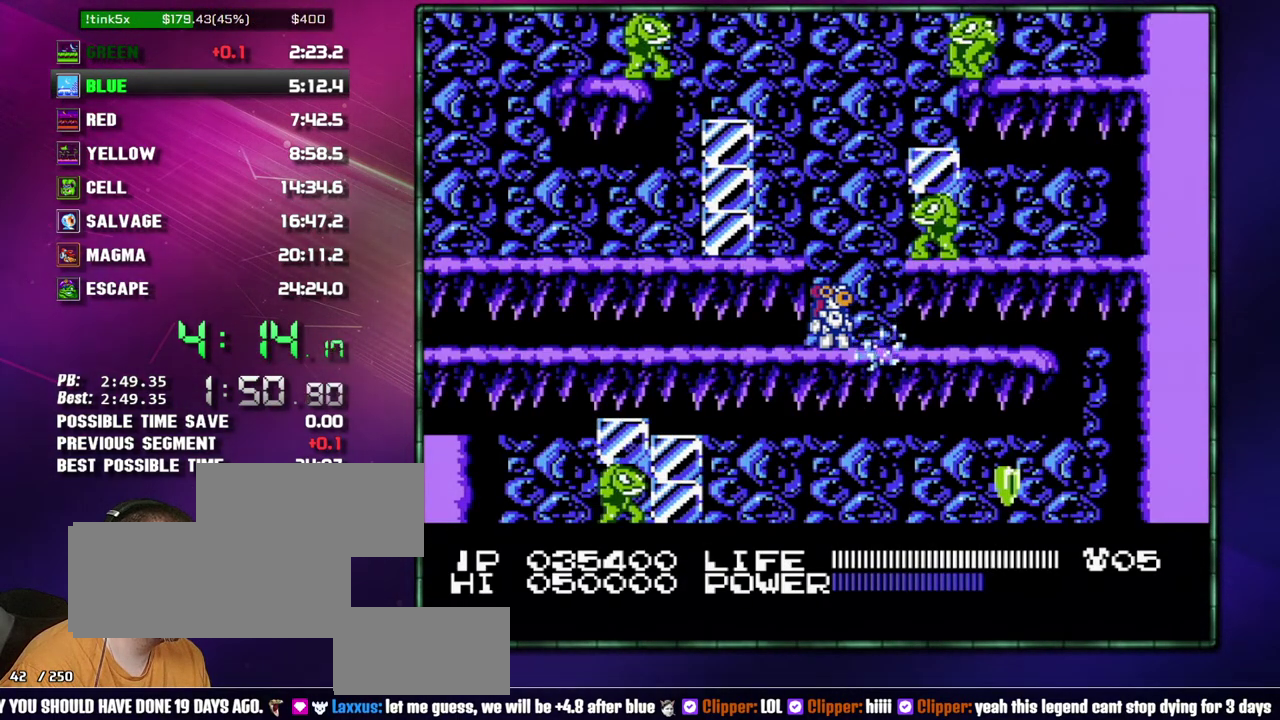
{"buttons": [], "events": [[300, "B", "down"], [367, "B", "up"]]}
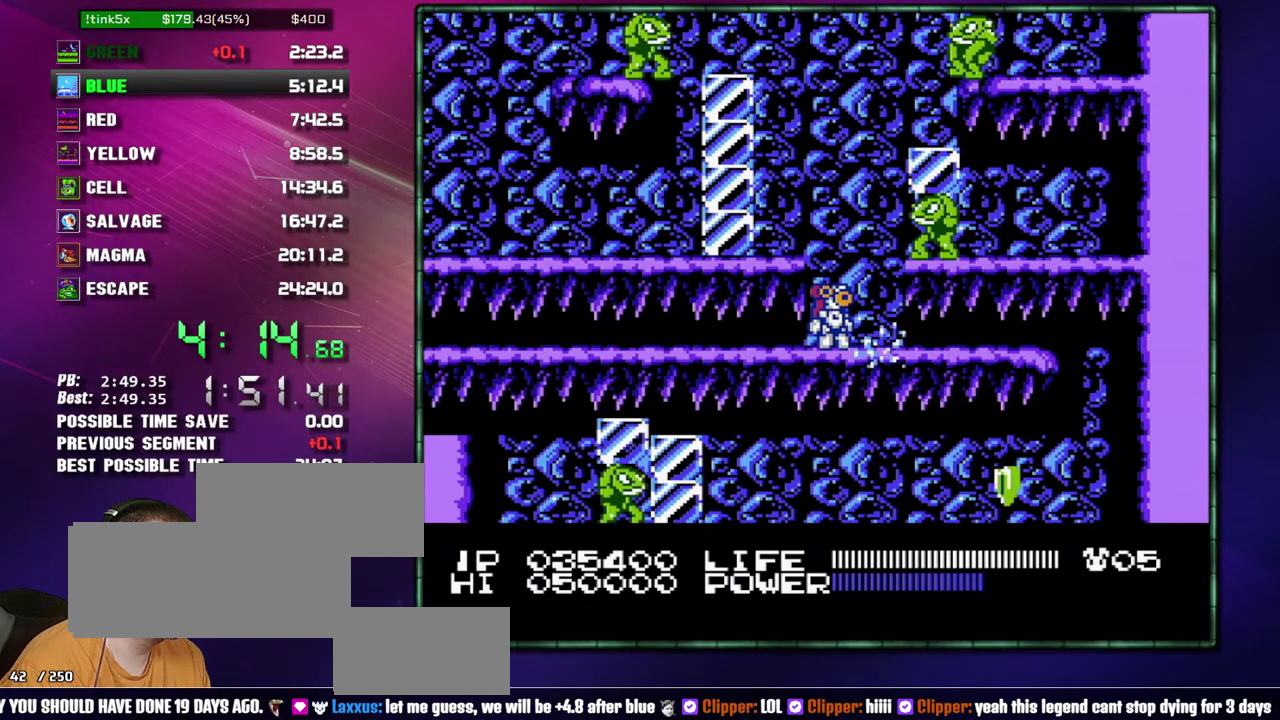
{"buttons": [], "events": [[300, "B", "down"], [433, "B", "up"]]}
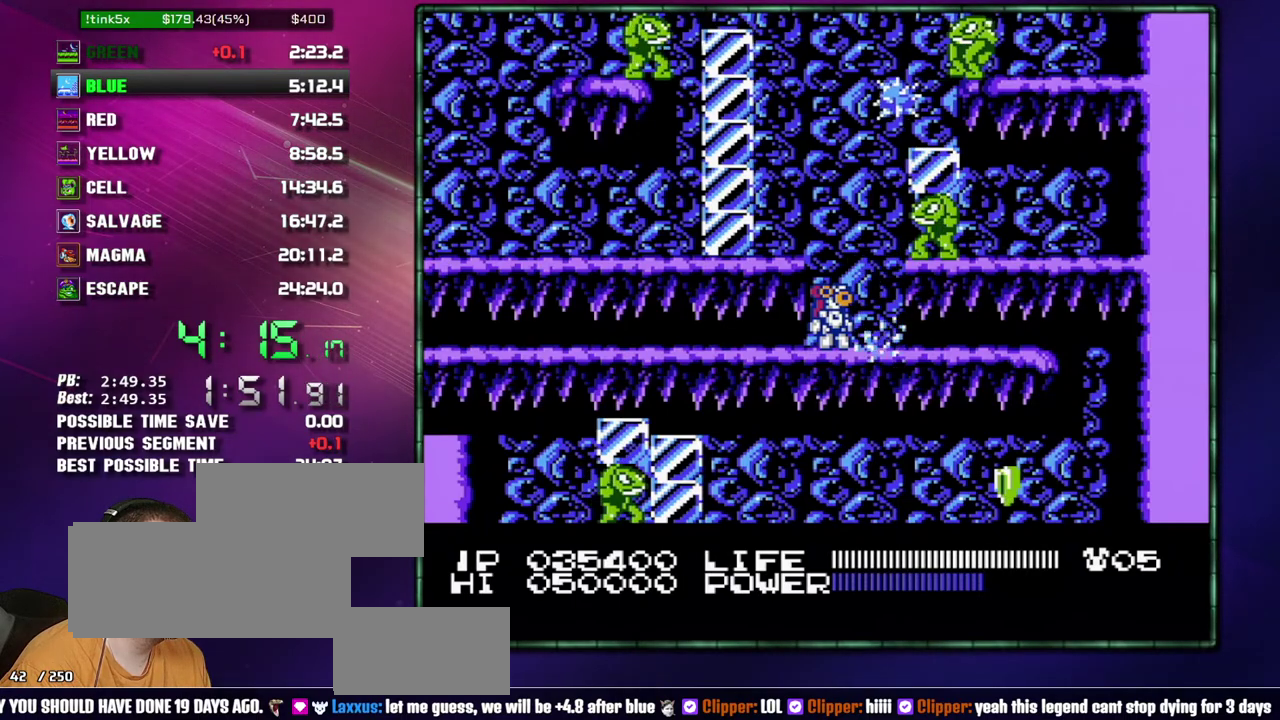
{"buttons": [], "events": []}
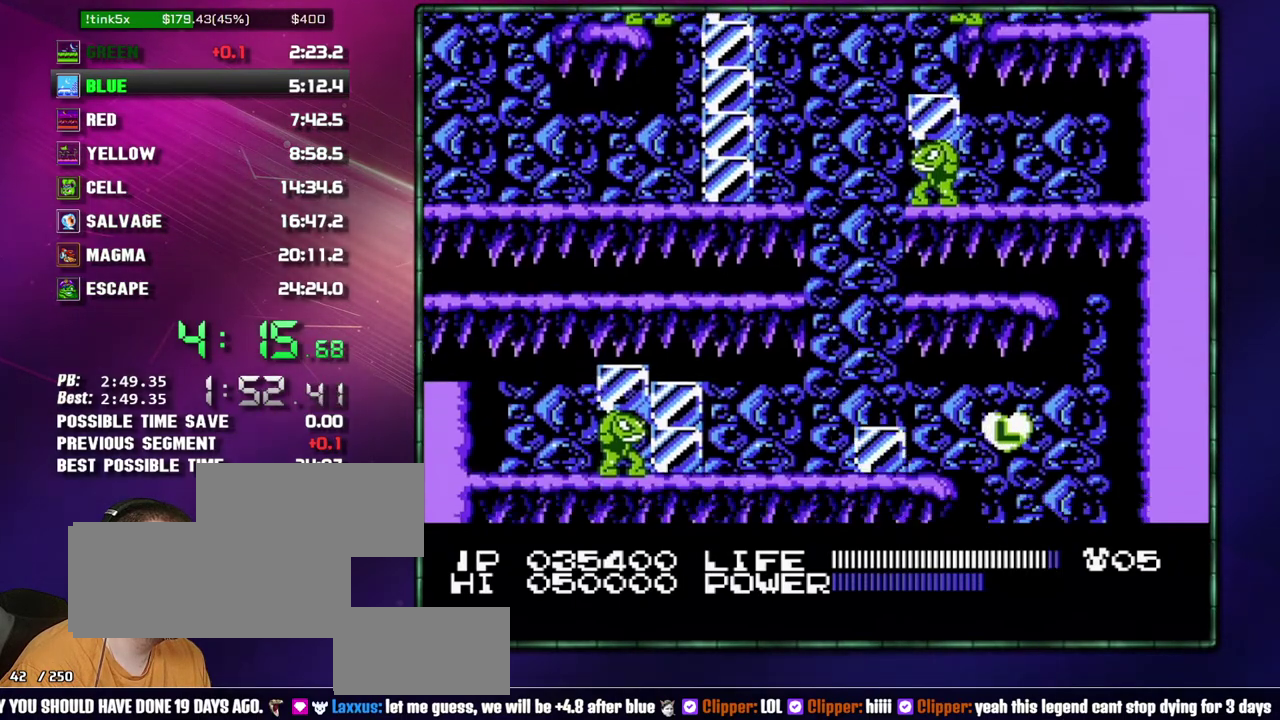
{"buttons": ["DPAD_RIGHT"], "events": [[117, "DPAD_RIGHT", "down"], [183, "B", "down"], [233, "B", "up"], [300, "B", "down"], [367, "B", "up"]]}
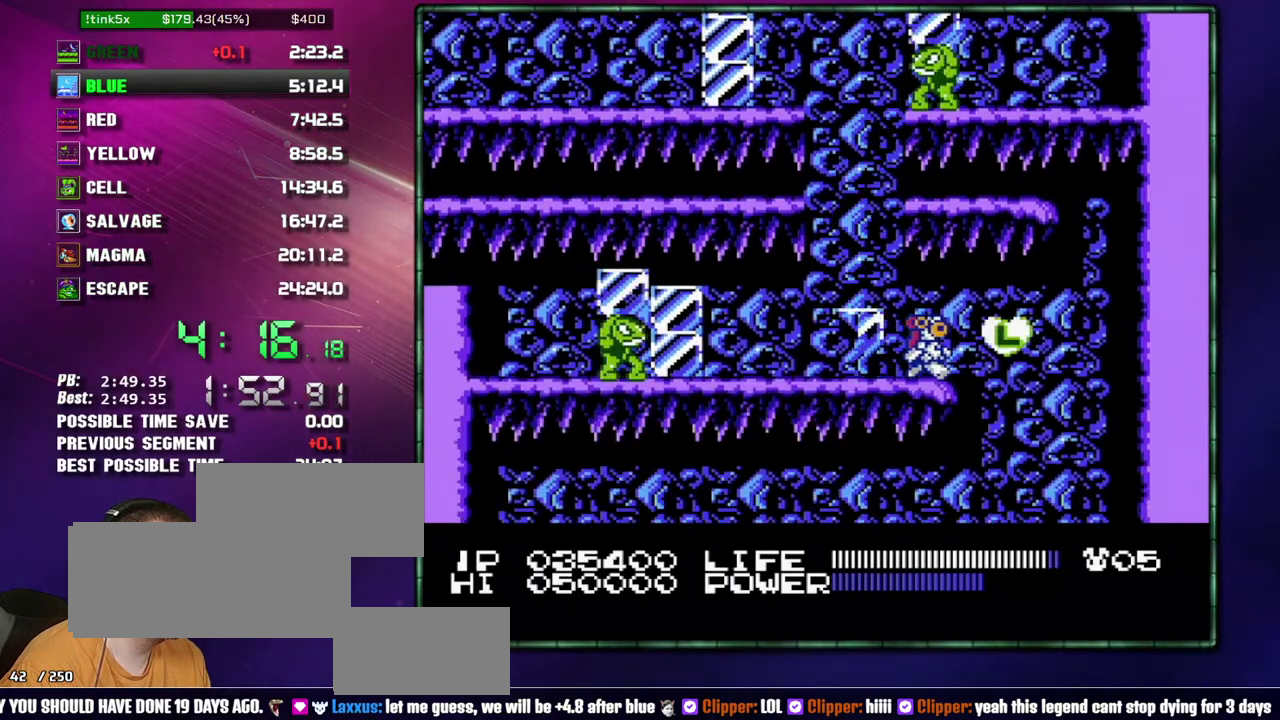
{"buttons": ["DPAD_LEFT"], "events": [[217, "DPAD_RIGHT", "up"], [233, "DPAD_LEFT", "down"]]}
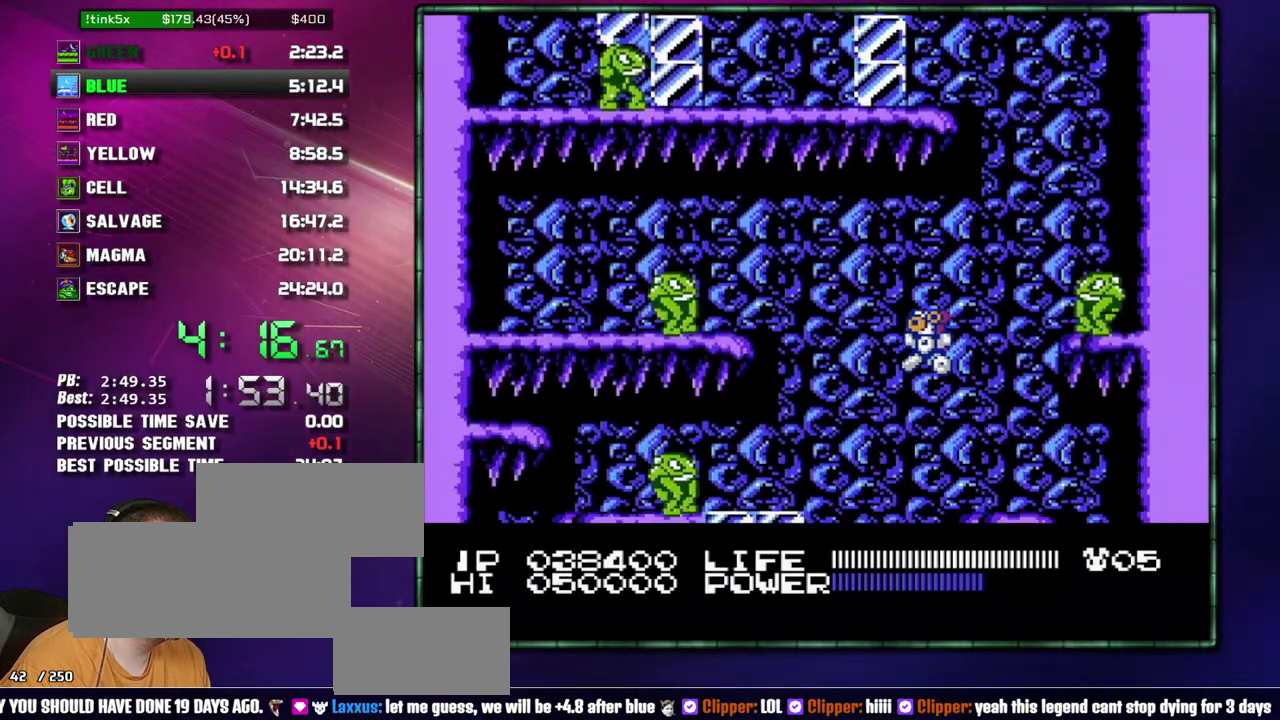
{"buttons": [], "events": [[267, "B", "down"], [300, "DPAD_LEFT", "up"], [333, "B", "up"], [400, "B", "down"], [467, "B", "up"]]}
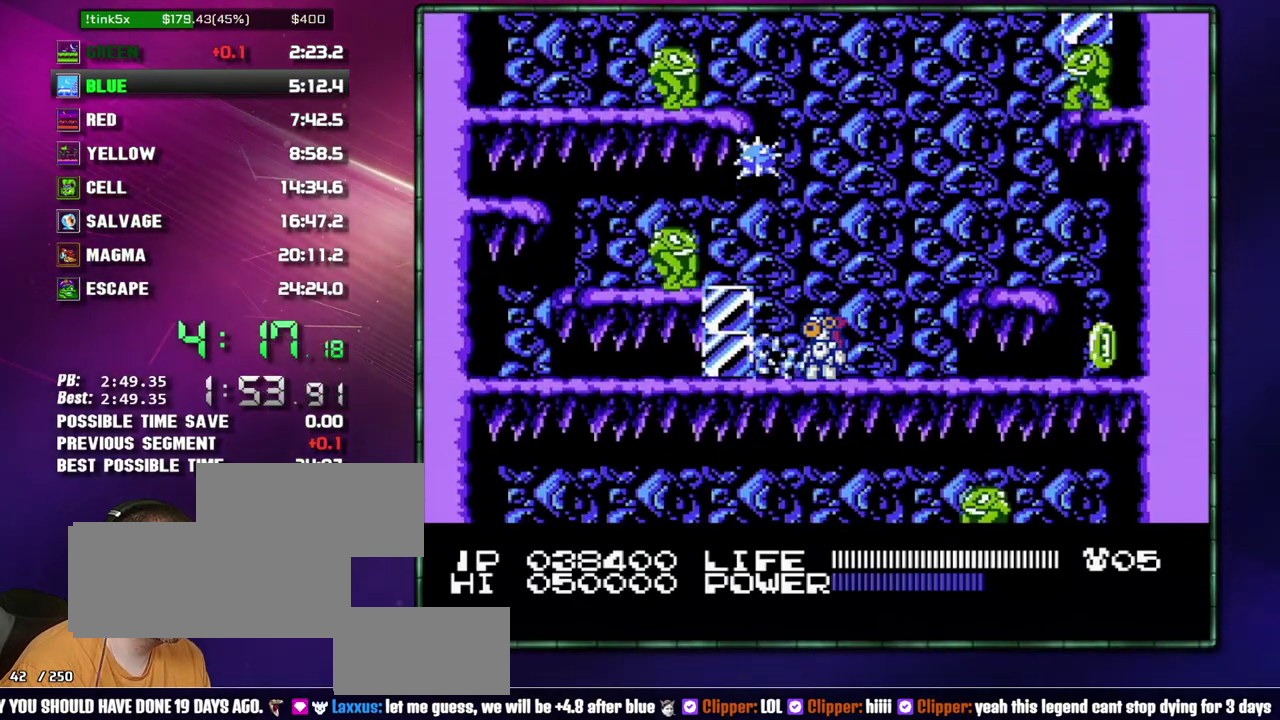
{"buttons": [], "events": [[17, "B", "down"], [117, "B", "up"], [267, "DPAD_LEFT", "down"], [400, "DPAD_LEFT", "up"]]}
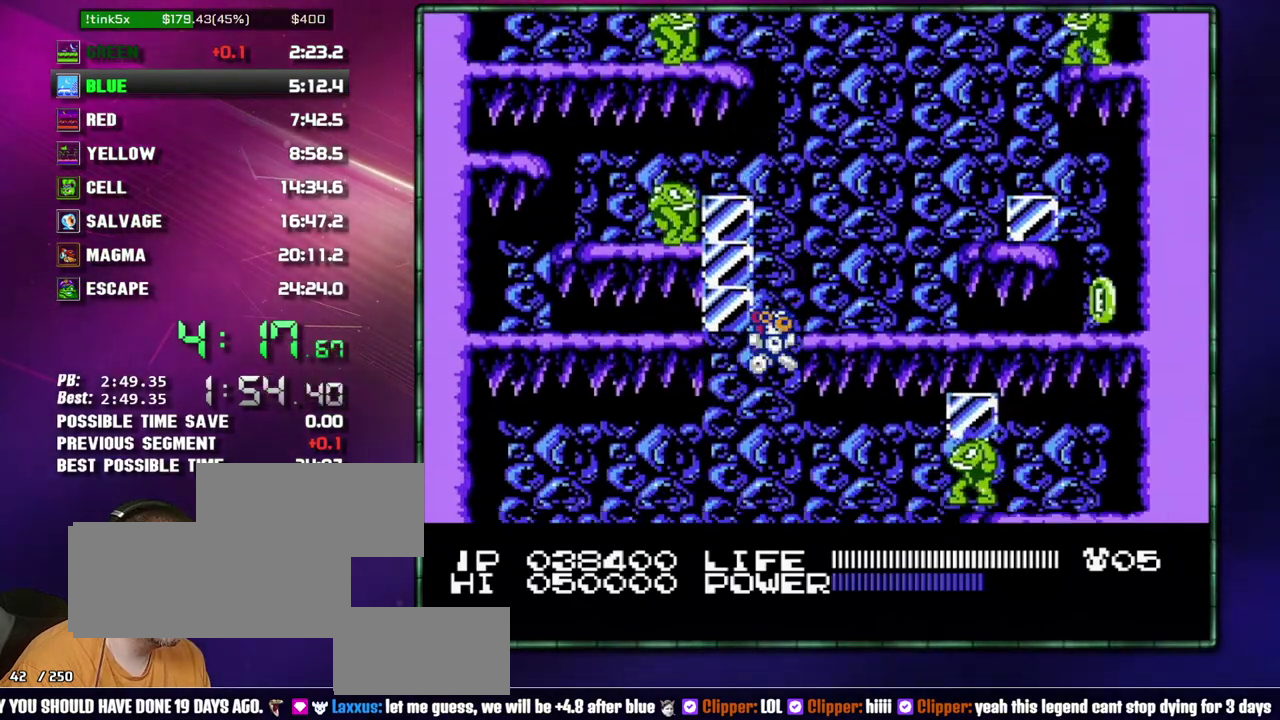
{"buttons": ["DPAD_RIGHT"], "events": [[50, "DPAD_RIGHT", "down"]]}
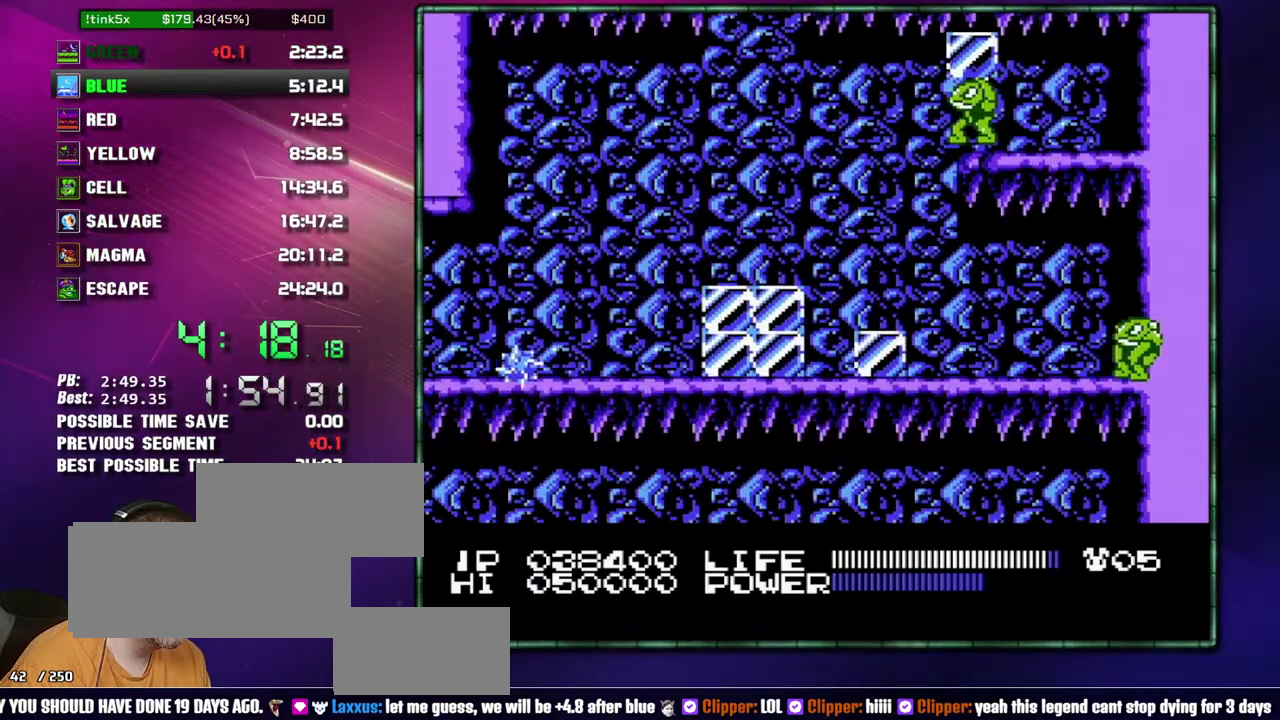
{"buttons": ["B", "DPAD_RIGHT"], "events": [[367, "B", "down"], [433, "B", "up"], [483, "B", "down"]]}
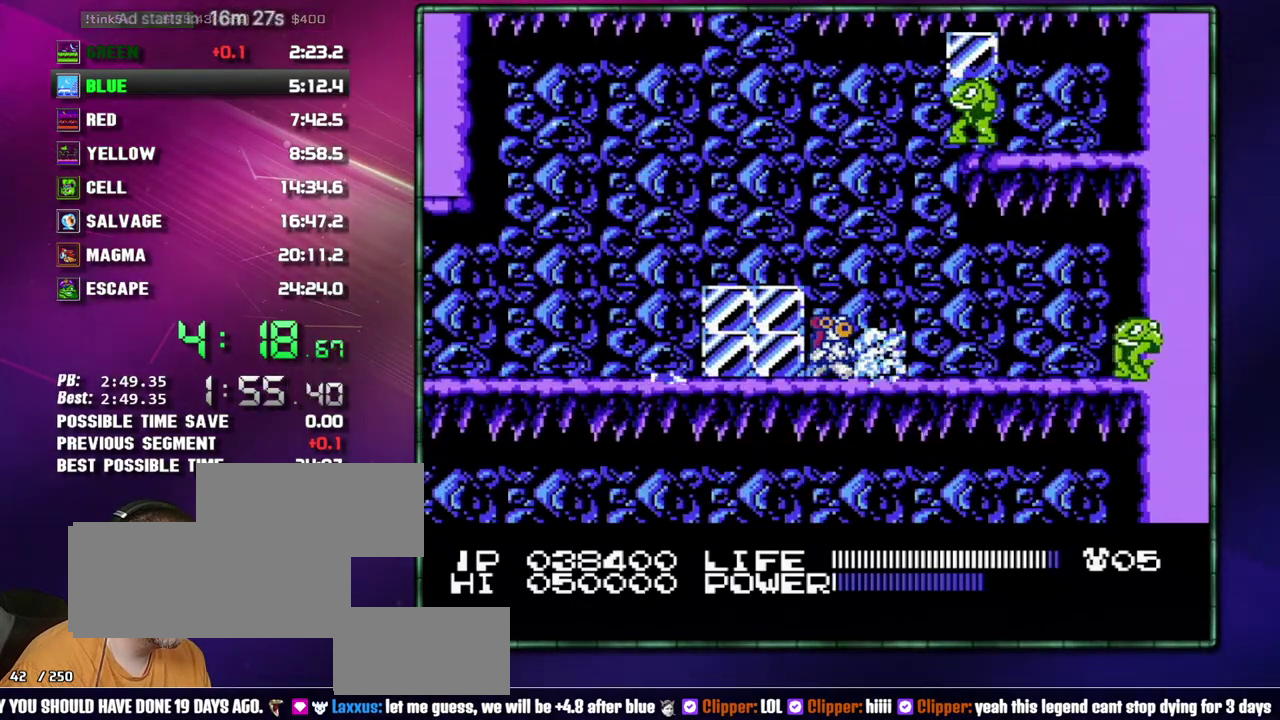
{"buttons": [], "events": [[50, "B", "up"], [117, "B", "down"], [333, "B", "up"], [400, "DPAD_DOWN", "down"], [433, "DPAD_RIGHT", "up"], [483, "DPAD_DOWN", "up"]]}
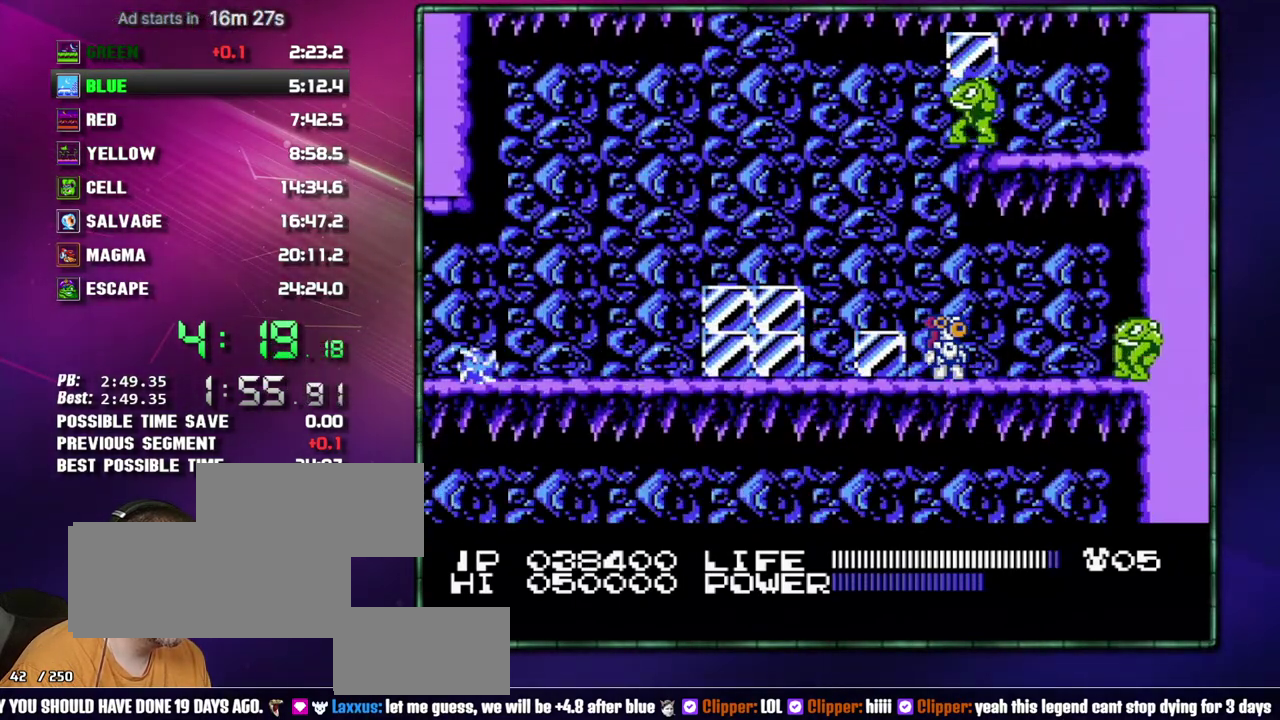
{"buttons": [], "events": []}
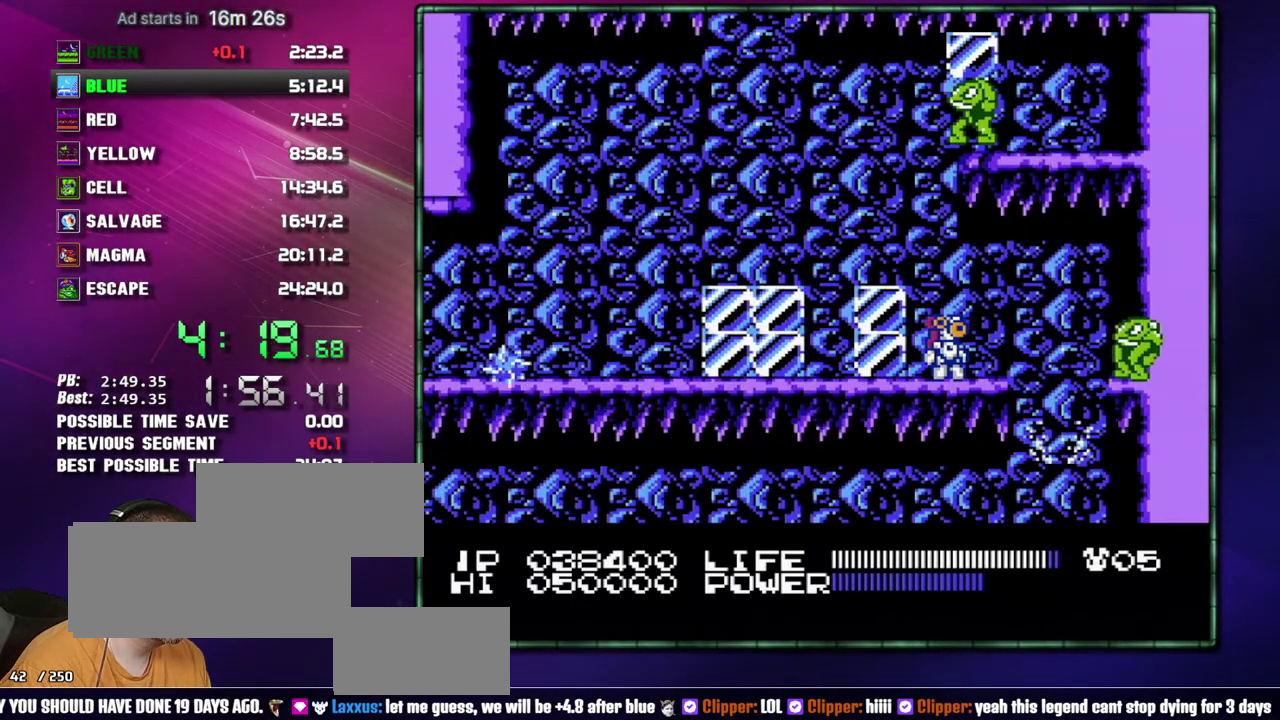
{"buttons": [], "events": [[83, "DPAD_RIGHT", "down"], [217, "DPAD_DOWN", "down"], [233, "DPAD_RIGHT", "up"], [333, "DPAD_DOWN", "up"], [433, "DPAD_DOWN", "down"], [483, "DPAD_DOWN", "up"]]}
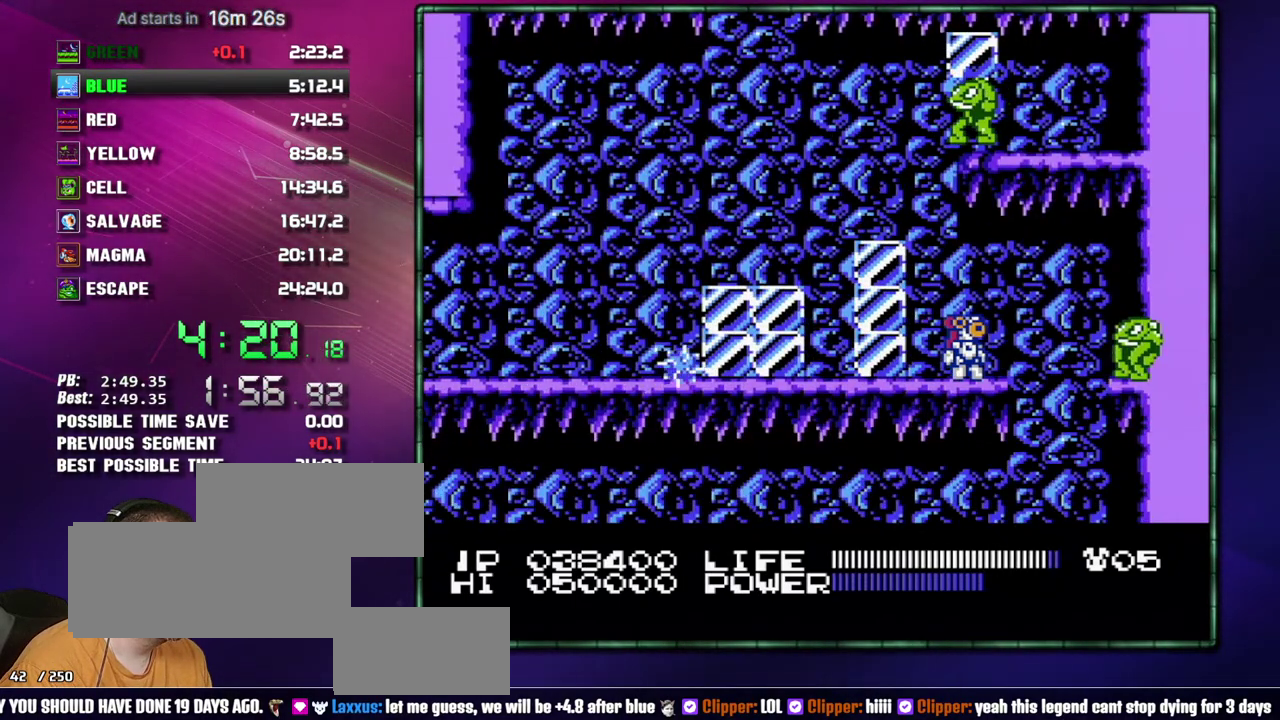
{"buttons": [], "events": []}
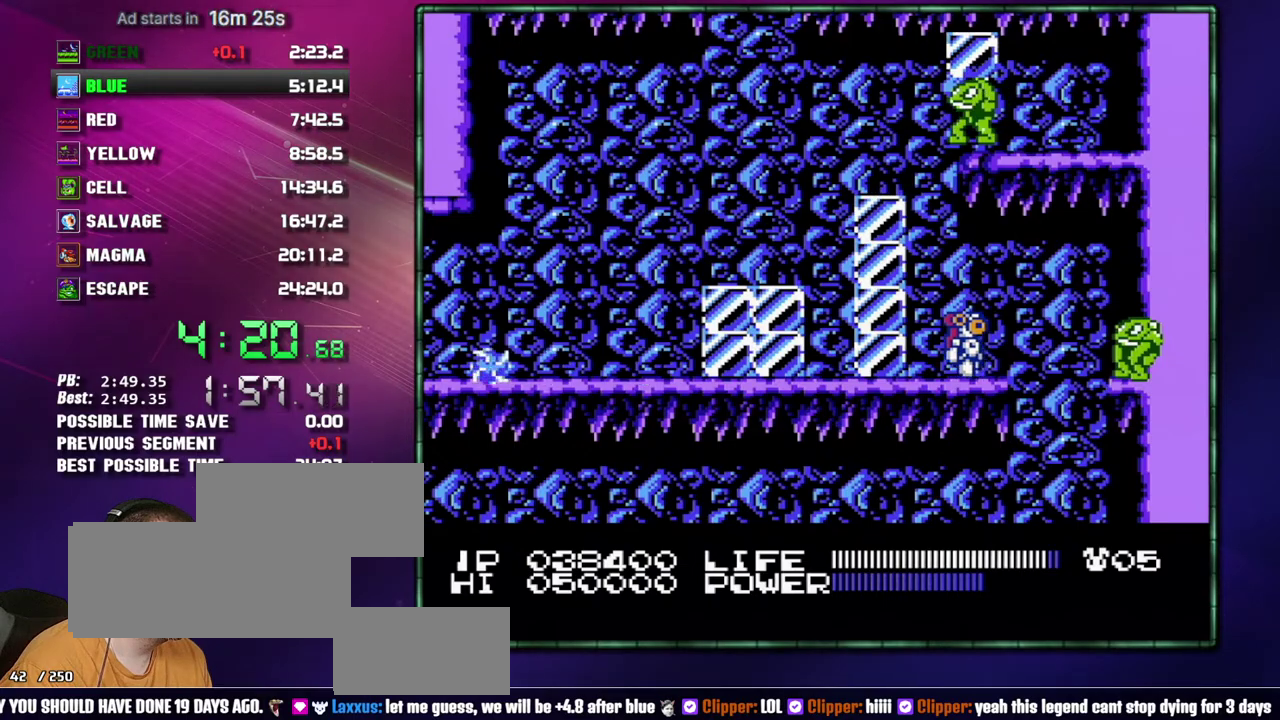
{"buttons": ["DPAD_RIGHT"], "events": [[17, "DPAD_RIGHT", "down"], [267, "DPAD_LEFT", "down"], [267, "DPAD_RIGHT", "up"], [400, "DPAD_LEFT", "up"], [400, "DPAD_RIGHT", "down"]]}
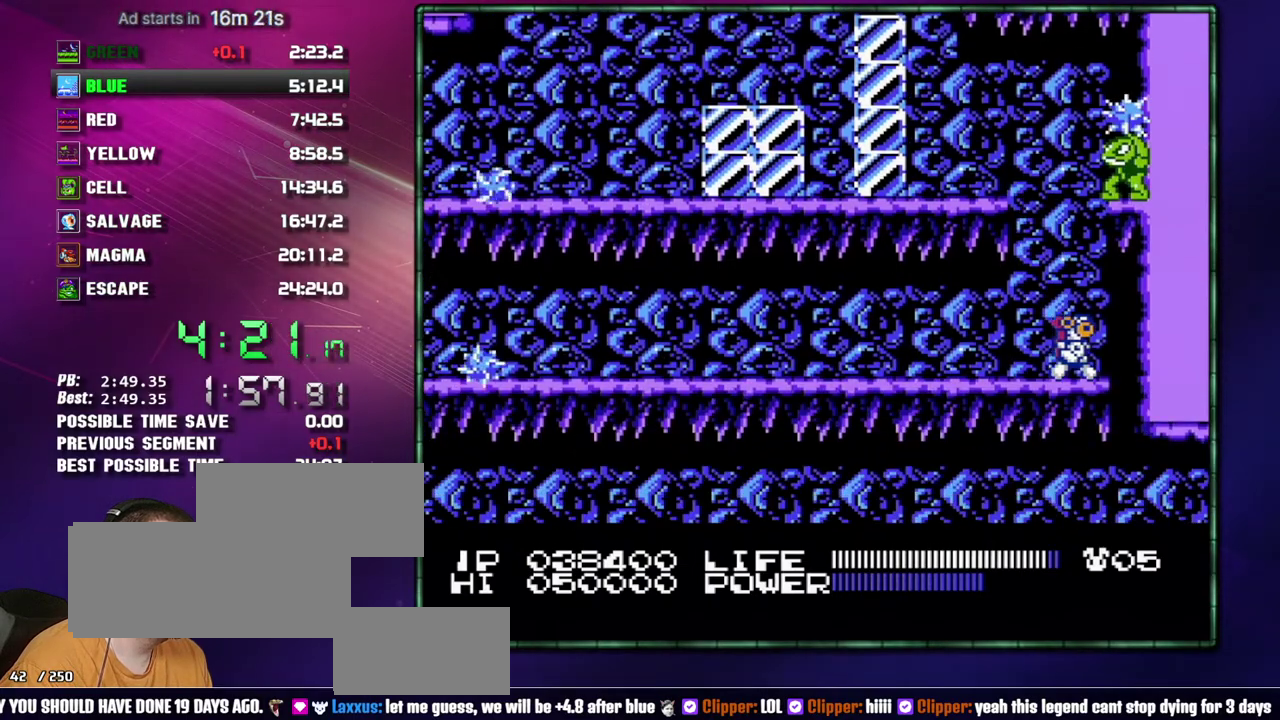
{"buttons": [], "events": [[50, "DPAD_RIGHT", "up"]]}
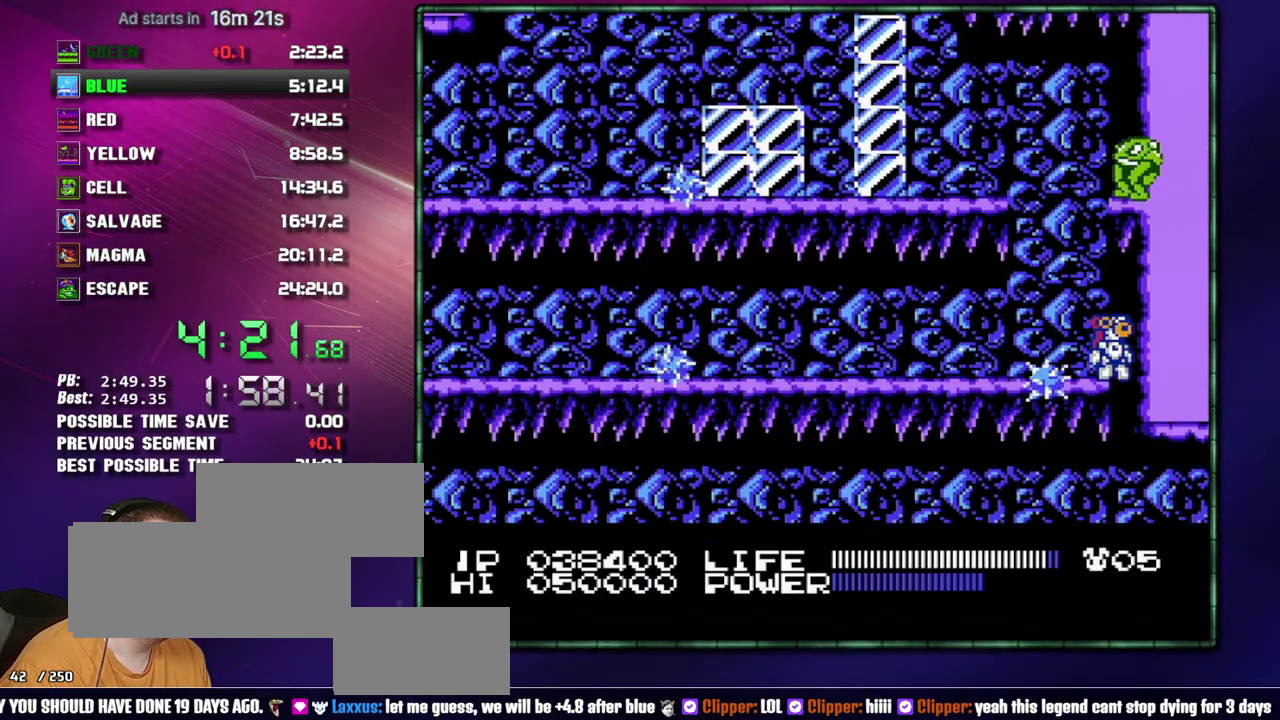
{"buttons": ["DPAD_LEFT"], "events": [[150, "DPAD_LEFT", "down"]]}
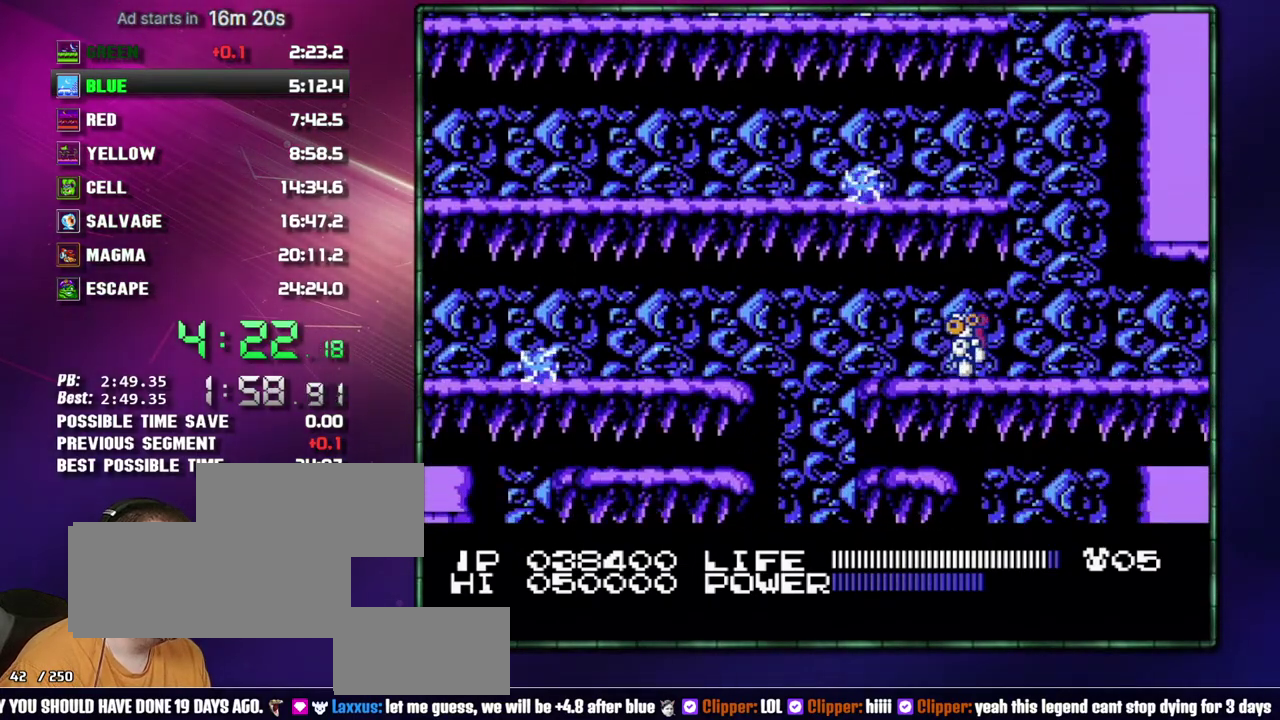
{"buttons": ["DPAD_RIGHT"], "events": [[400, "DPAD_LEFT", "up"], [433, "DPAD_RIGHT", "down"]]}
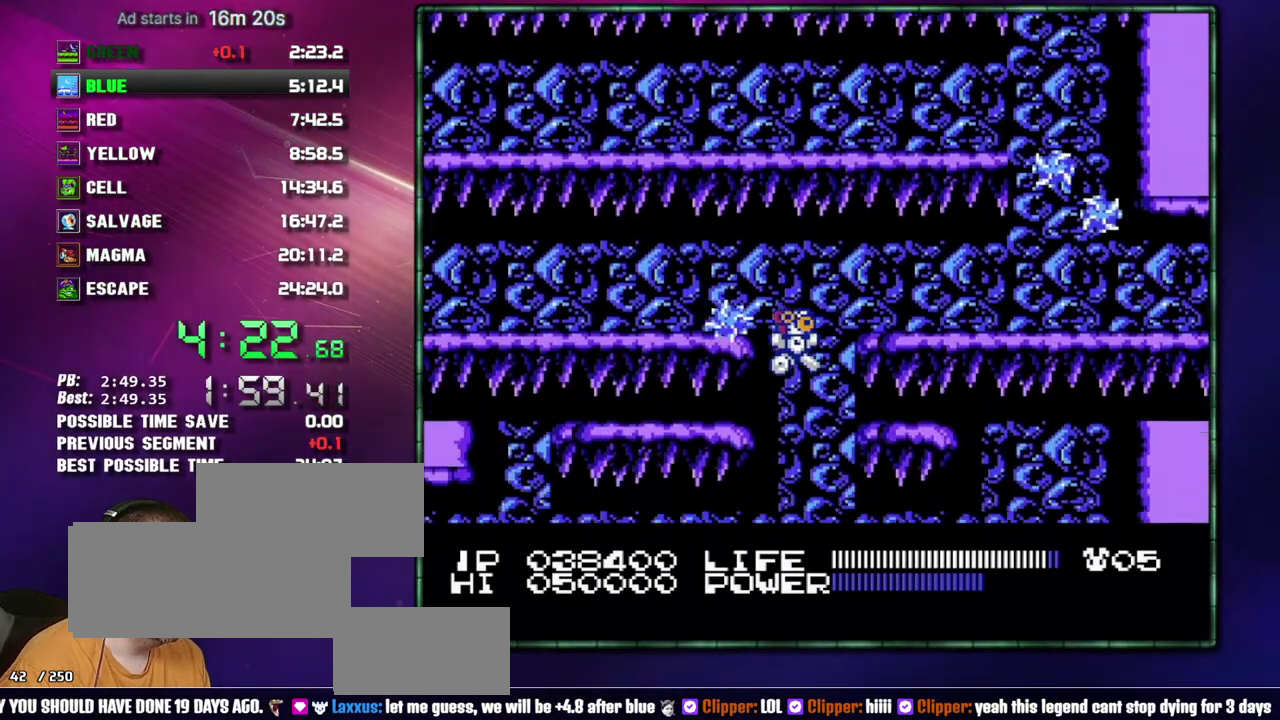
{"buttons": ["DPAD_RIGHT"], "events": [[117, "B", "down"], [217, "B", "up"], [400, "B", "down"], [483, "B", "up"]]}
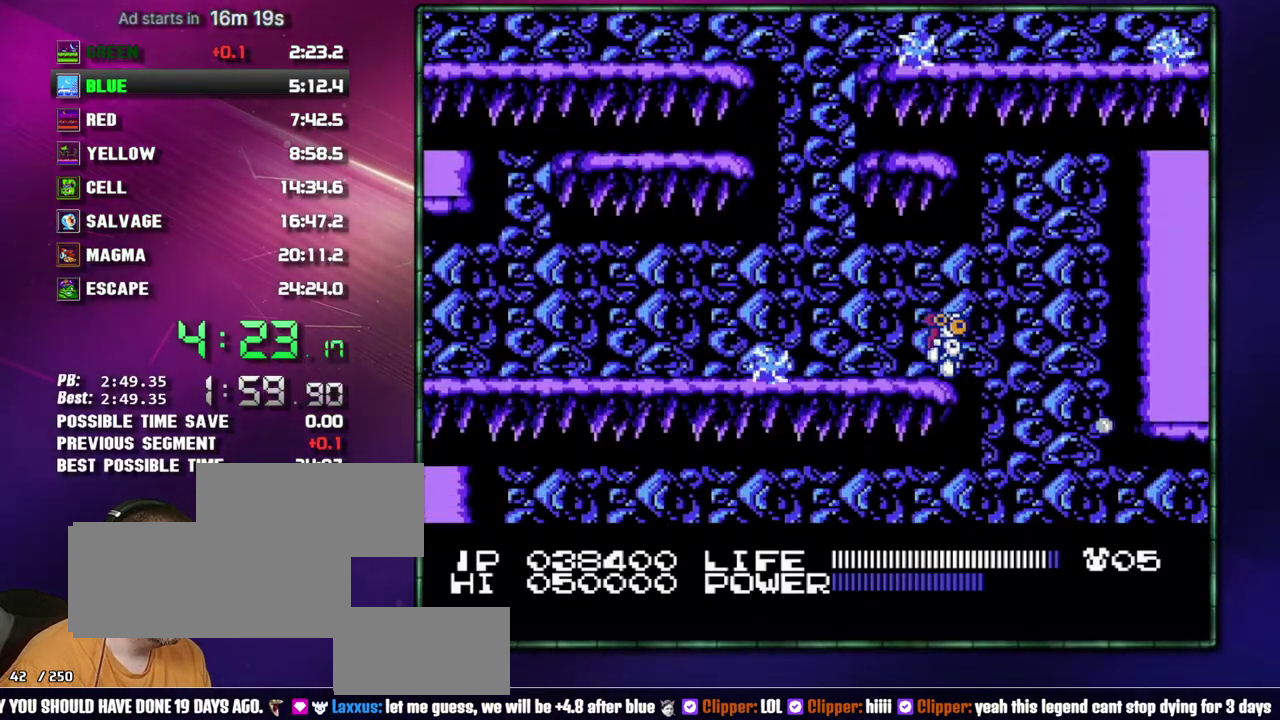
{"buttons": ["B", "DPAD_LEFT"], "events": [[183, "DPAD_LEFT", "down"], [183, "DPAD_RIGHT", "up"], [300, "B", "down"], [400, "B", "up"], [467, "B", "down"]]}
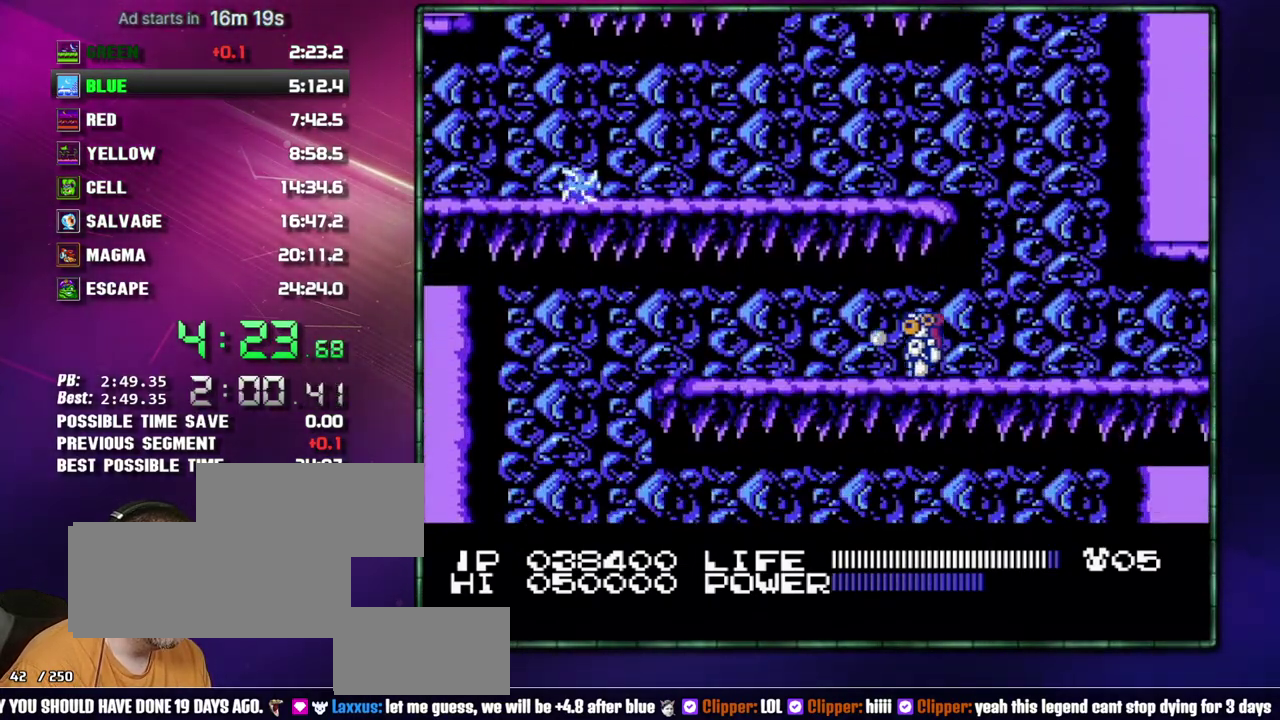
{"buttons": ["DPAD_LEFT"], "events": [[17, "B", "up"], [83, "B", "down"], [150, "B", "up"], [233, "B", "down"], [300, "B", "up"], [367, "B", "down"], [433, "B", "up"]]}
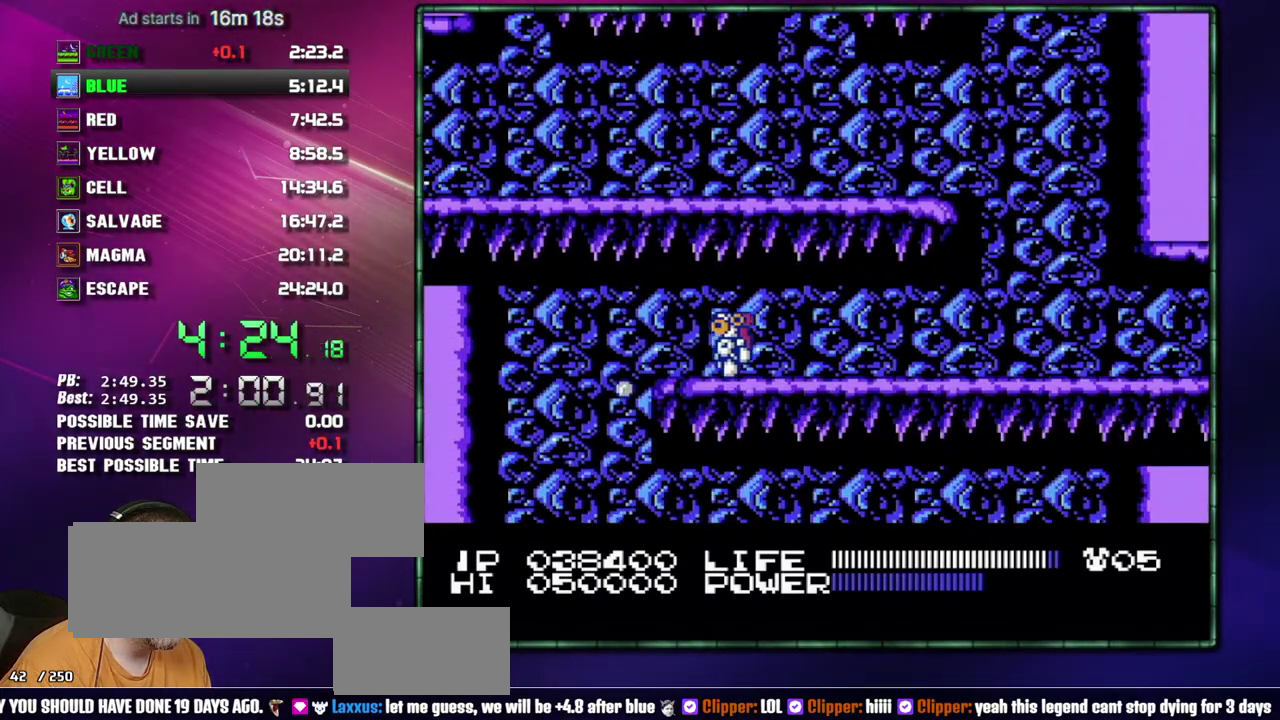
{"buttons": ["B", "DPAD_RIGHT"], "events": [[17, "B", "down"], [83, "B", "up"], [150, "B", "down"], [233, "B", "up"], [300, "DPAD_LEFT", "up"], [300, "DPAD_RIGHT", "down"], [467, "B", "down"]]}
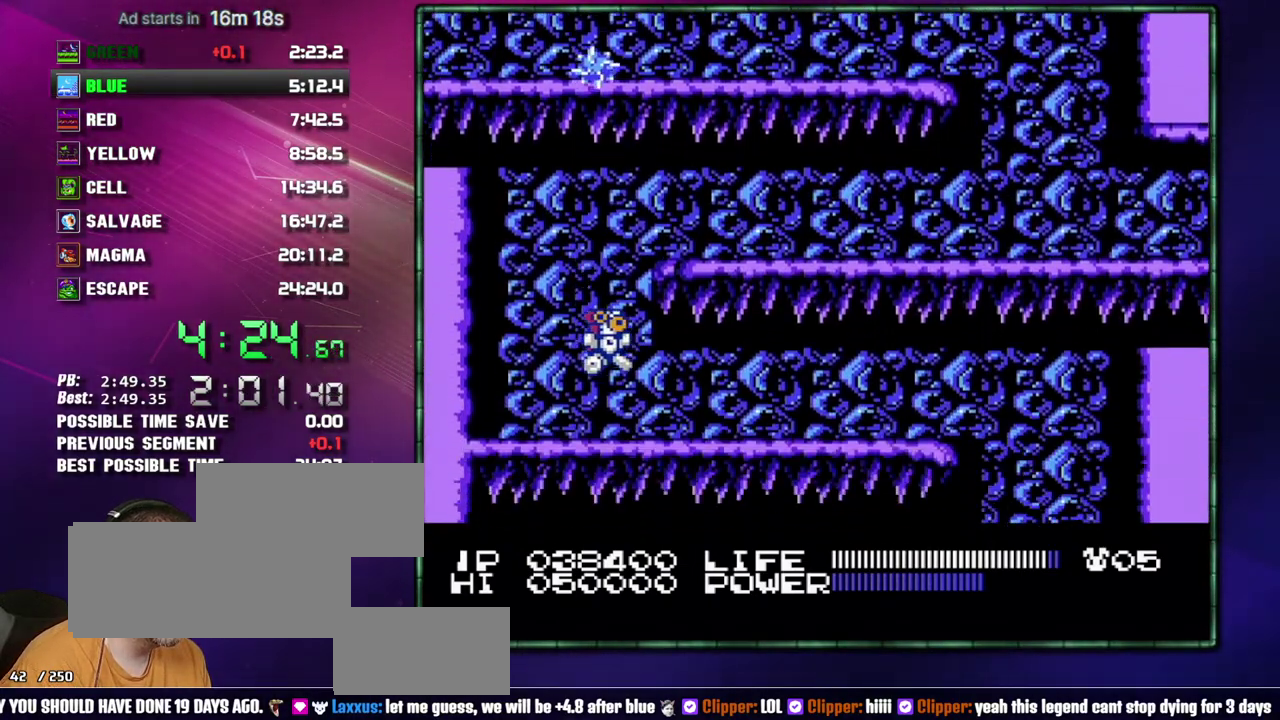
{"buttons": ["DPAD_RIGHT"], "events": [[17, "B", "up"], [83, "B", "down"], [183, "B", "up"], [233, "B", "down"], [300, "B", "up"], [400, "B", "down"], [450, "B", "up"]]}
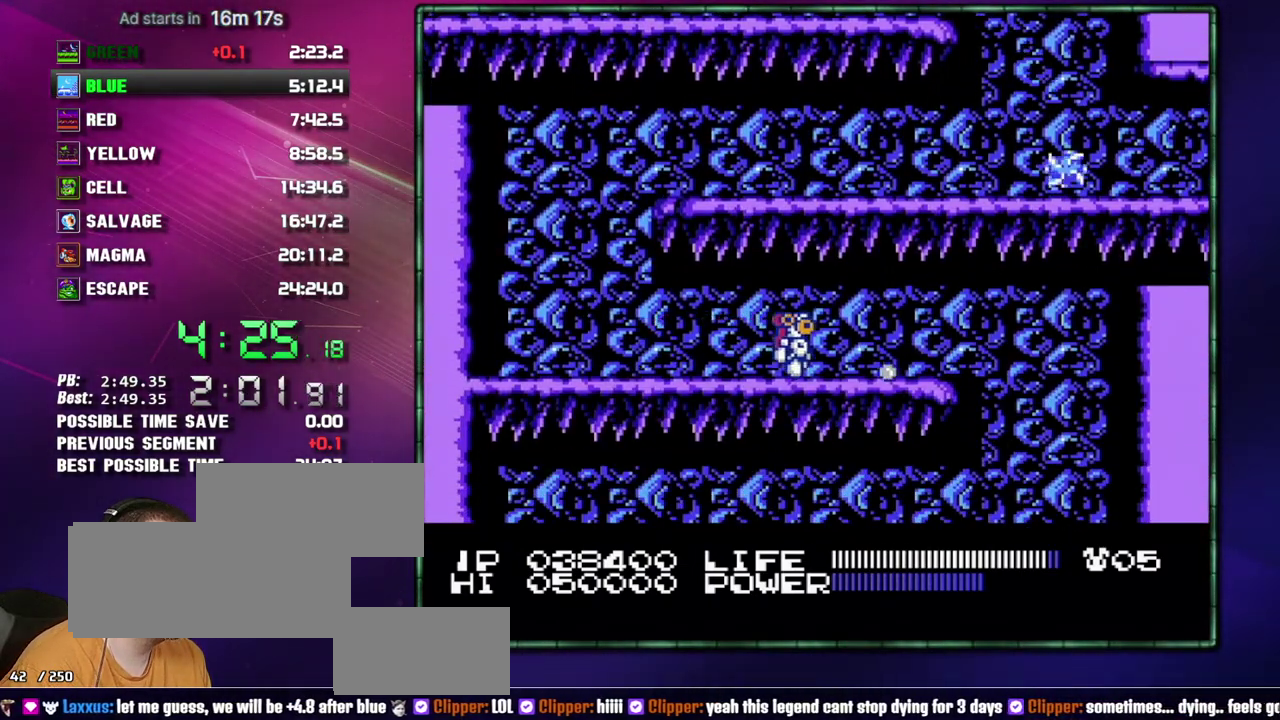
{"buttons": ["DPAD_RIGHT"], "events": [[17, "B", "down"], [117, "B", "up"], [183, "B", "down"], [233, "B", "up"], [333, "B", "down"], [400, "B", "up"]]}
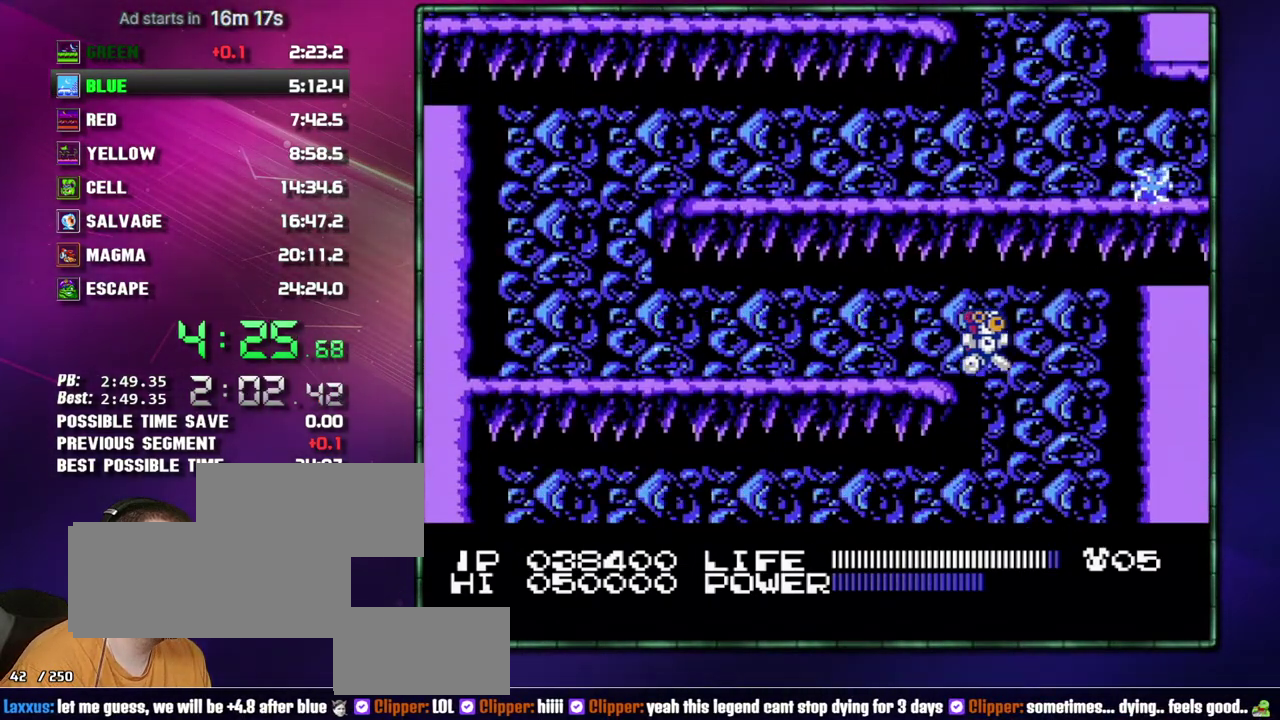
{"buttons": ["B", "DPAD_LEFT"], "events": [[83, "DPAD_LEFT", "down"], [83, "DPAD_RIGHT", "up"], [217, "B", "down"], [267, "B", "up"], [333, "B", "down"], [433, "B", "up"], [483, "B", "down"]]}
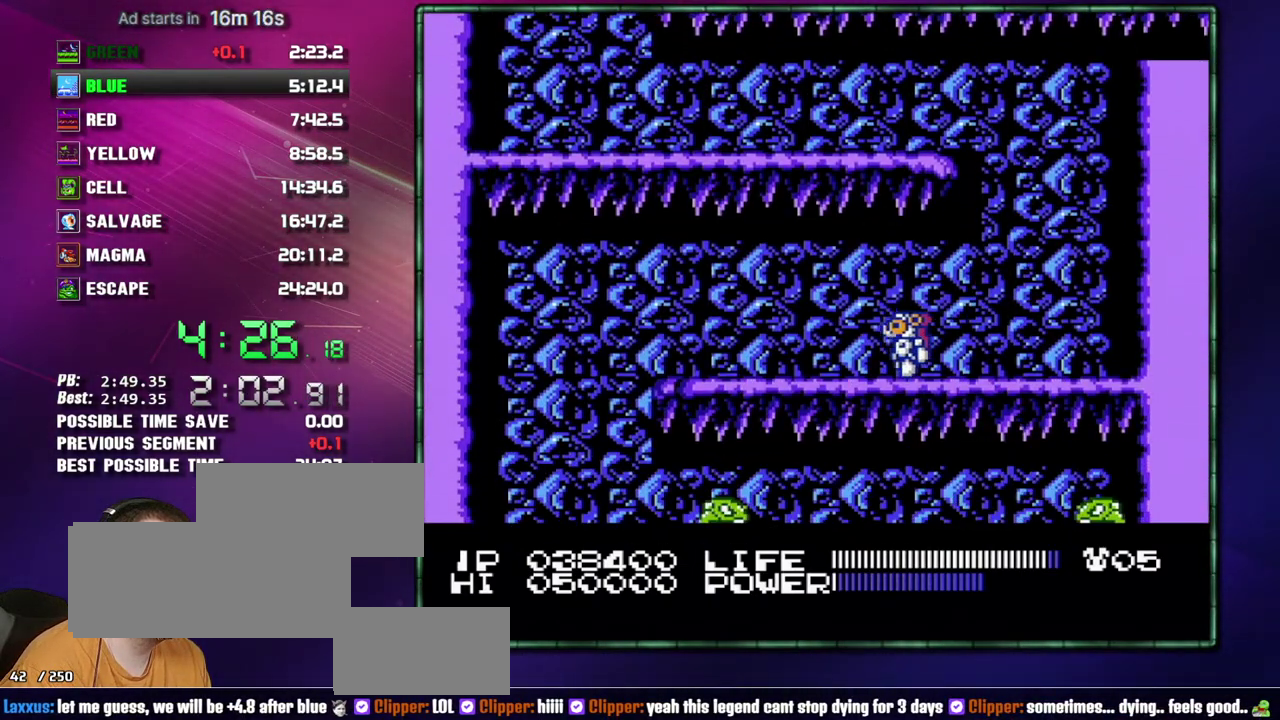
{"buttons": ["DPAD_LEFT"], "events": [[83, "B", "up"], [150, "B", "down"], [217, "B", "up"], [300, "B", "down"], [483, "B", "up"]]}